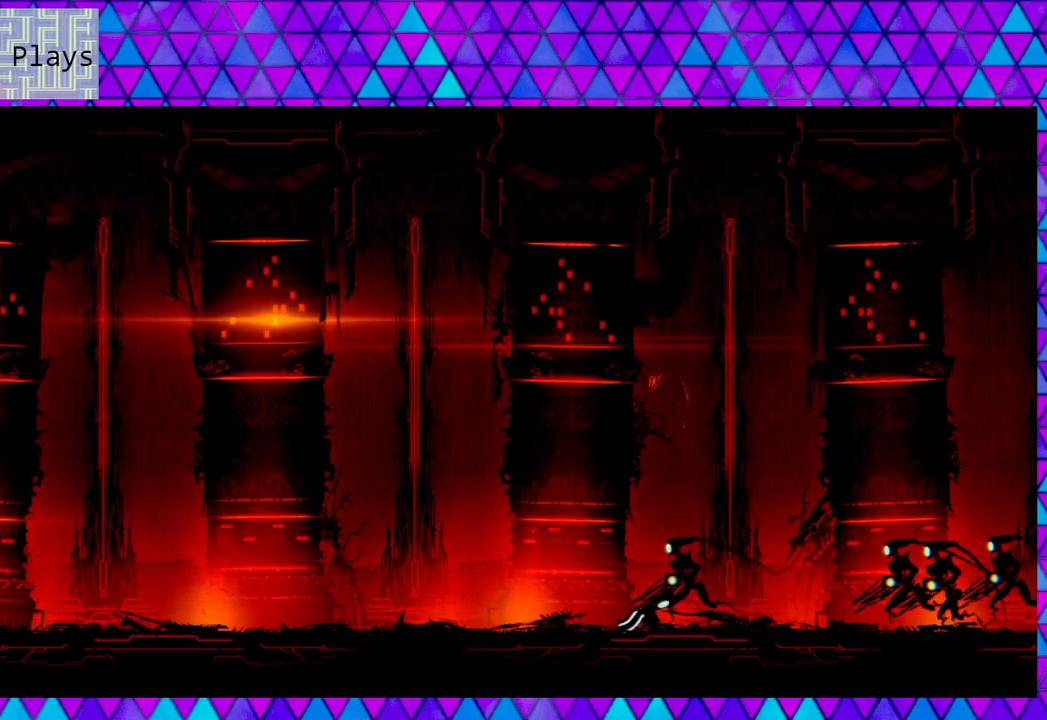
Gameplay with a controller (Nintendo layout); each line is a JSON object with the inputs held at the frame after it. "events" lists button and stick changes between this image and that frame as [ms after this image, input, new state], when the widget could be followed in between.
{"buttons": ["DPAD_RIGHT"], "left_stick": "center", "right_stick": "center", "events": [[150, "DPAD_RIGHT", "down"]]}
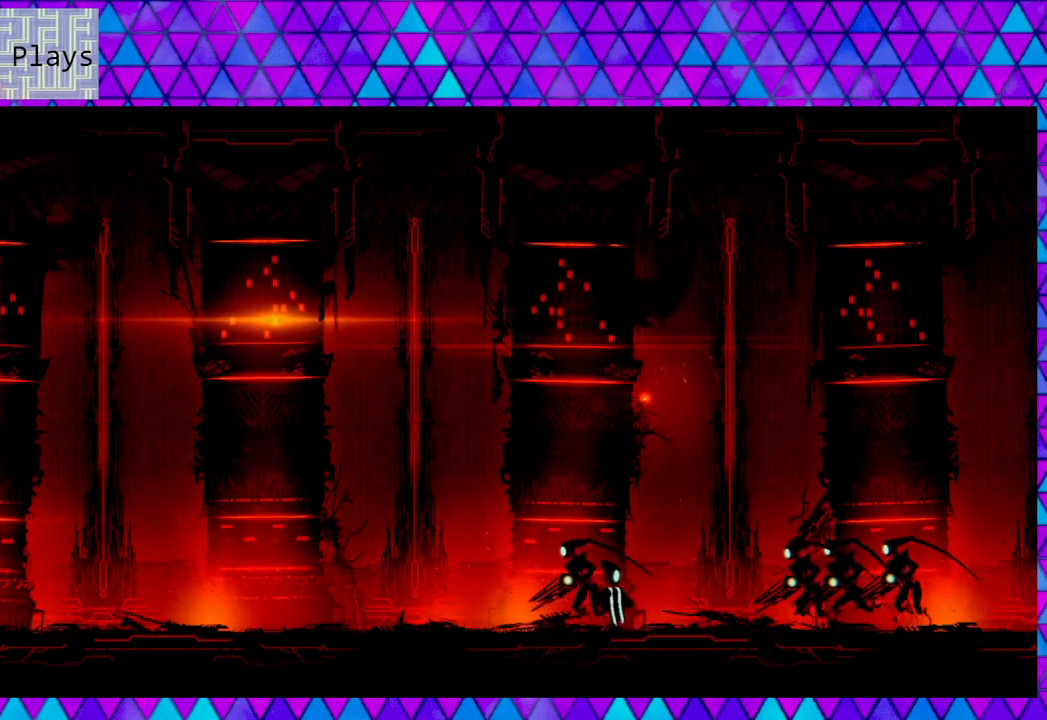
{"buttons": [], "left_stick": "center", "right_stick": "center", "events": [[417, "DPAD_RIGHT", "up"]]}
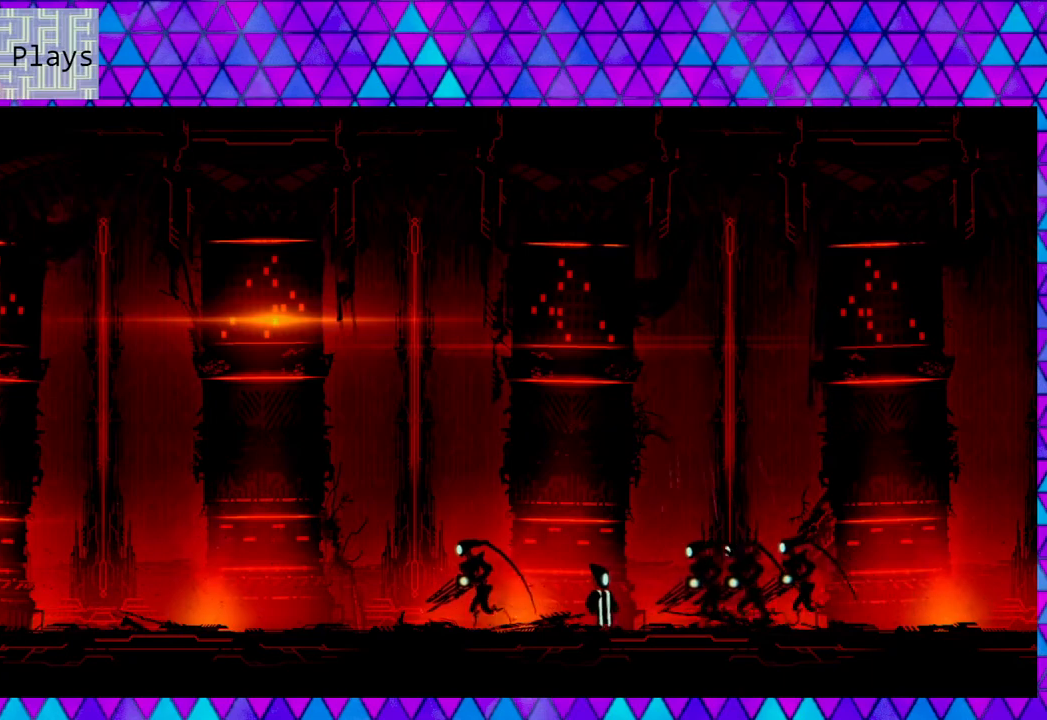
{"buttons": [], "left_stick": "center", "right_stick": "center", "events": []}
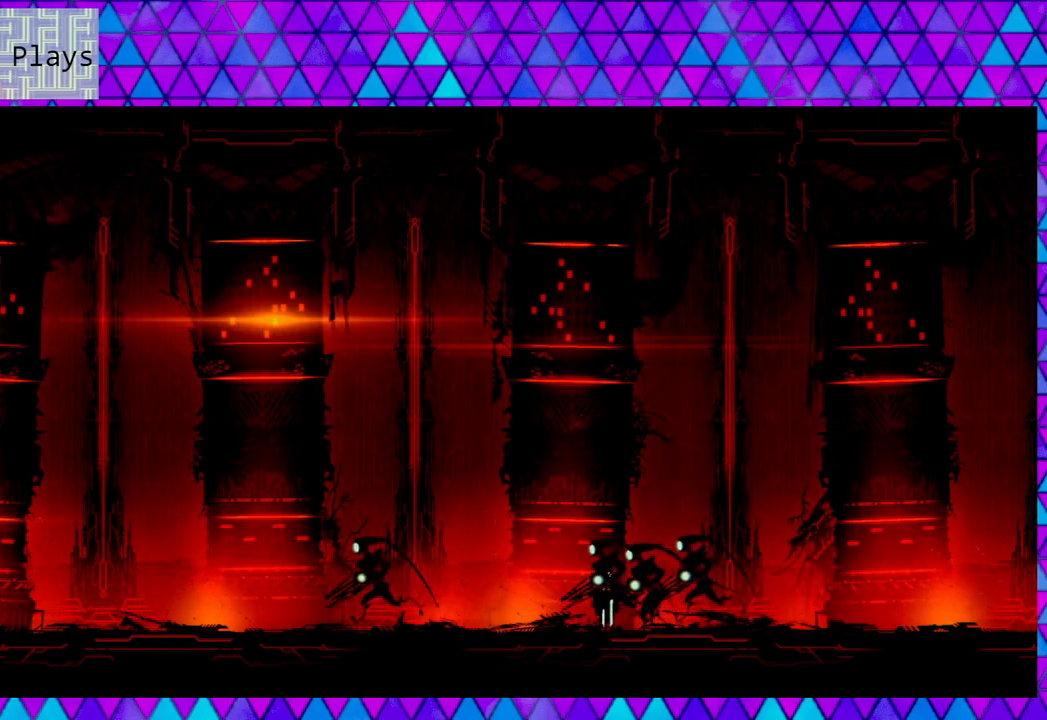
{"buttons": [], "left_stick": "center", "right_stick": "center", "events": []}
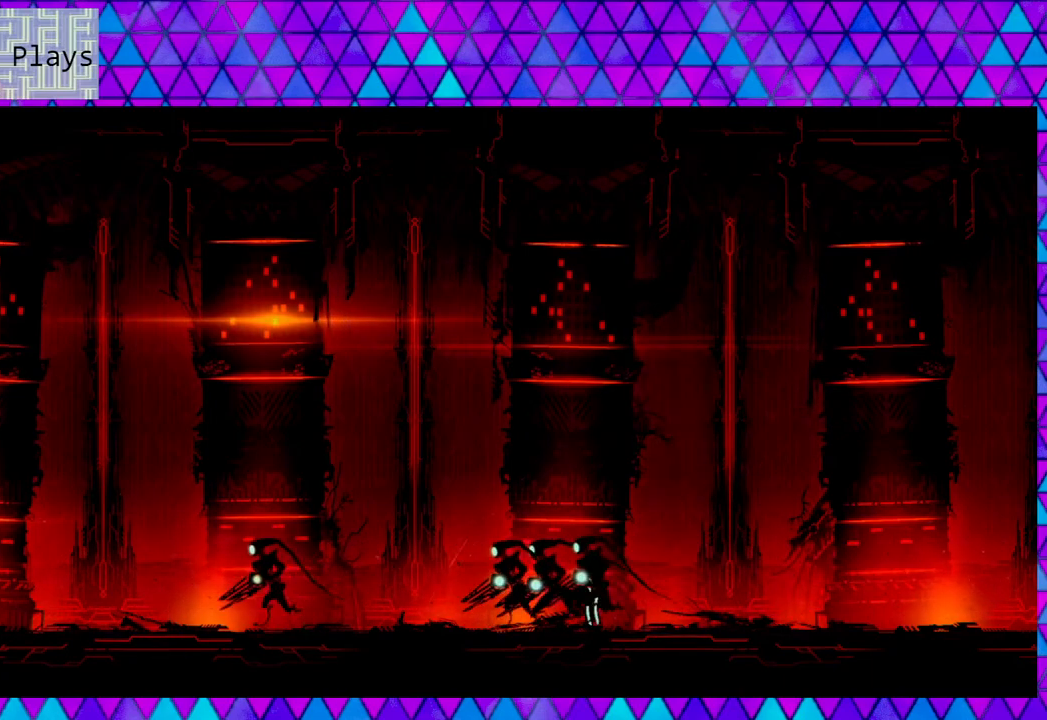
{"buttons": [], "left_stick": "center", "right_stick": "center", "events": []}
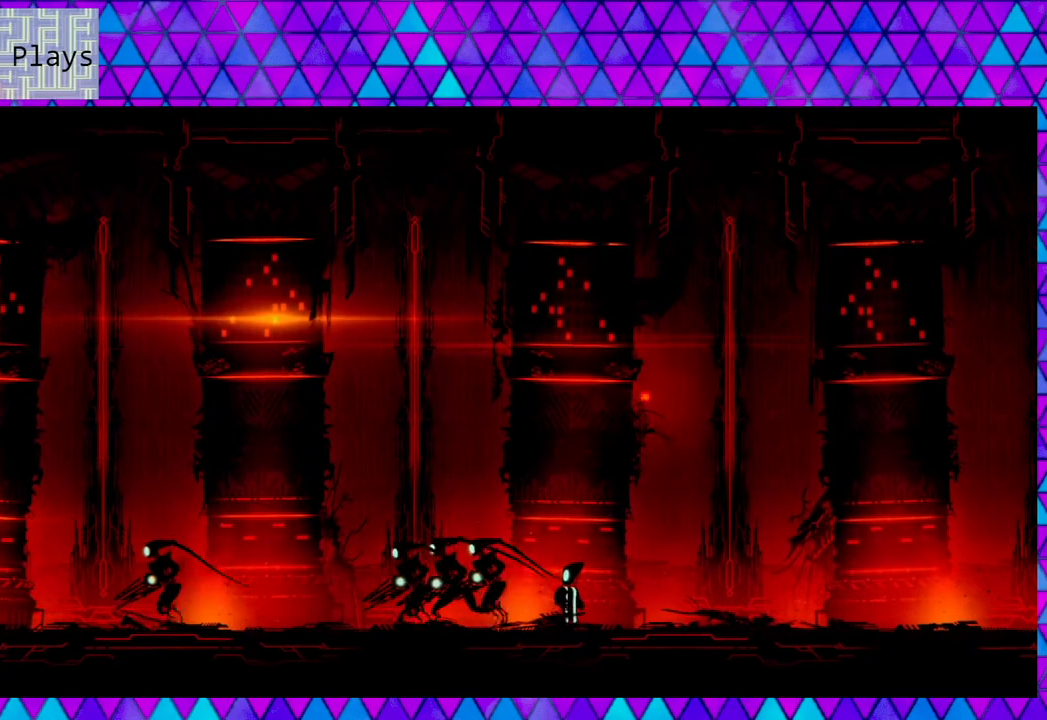
{"buttons": [], "left_stick": "center", "right_stick": "center", "events": []}
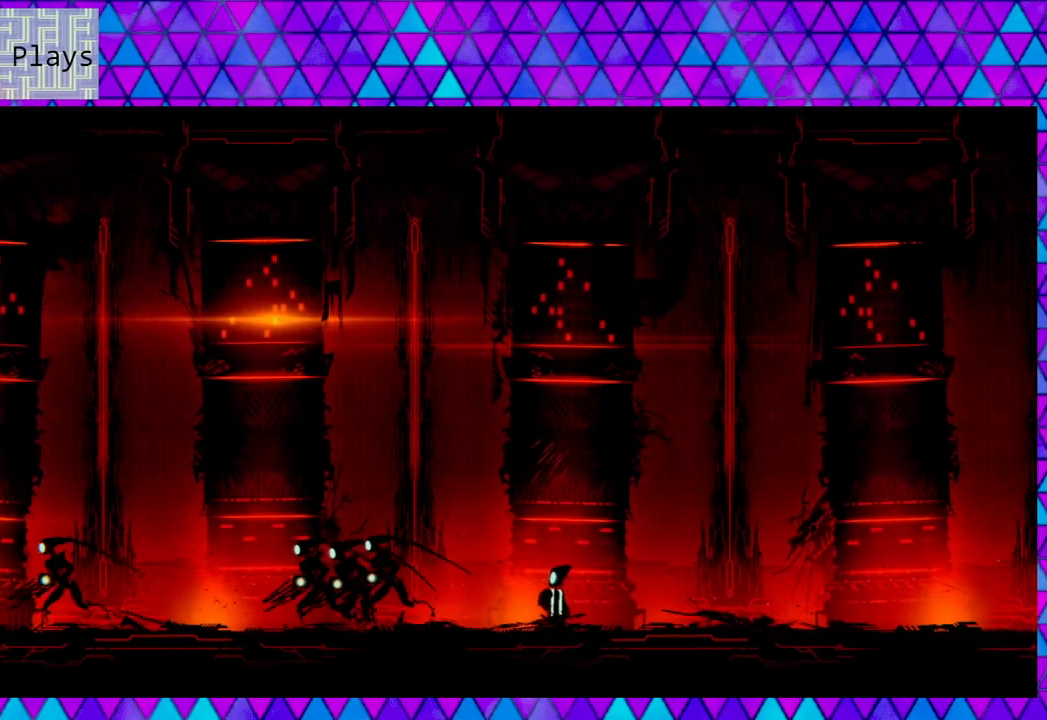
{"buttons": [], "left_stick": "center", "right_stick": "center", "events": []}
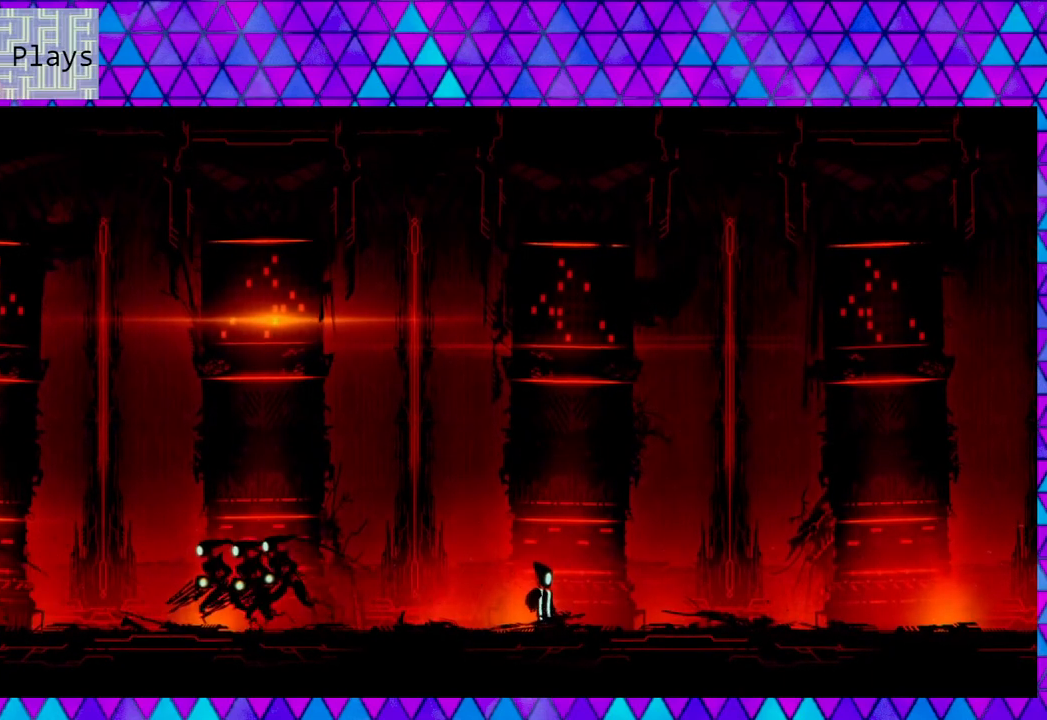
{"buttons": [], "left_stick": "center", "right_stick": "center", "events": []}
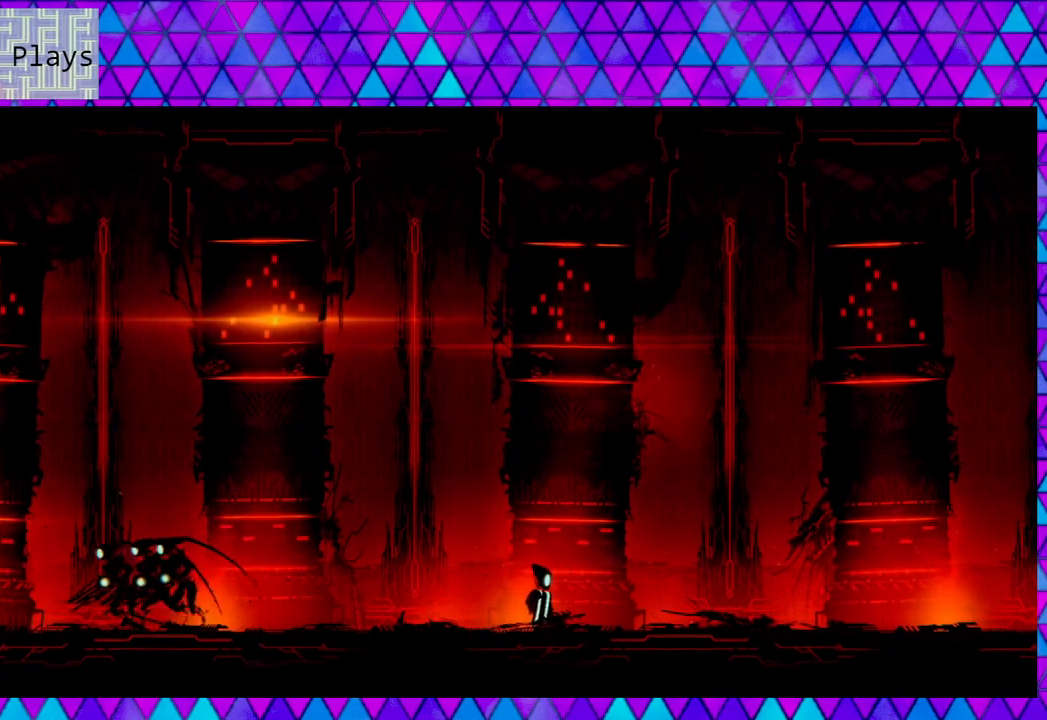
{"buttons": ["DPAD_RIGHT"], "left_stick": "center", "right_stick": "center", "events": [[200, "DPAD_RIGHT", "down"]]}
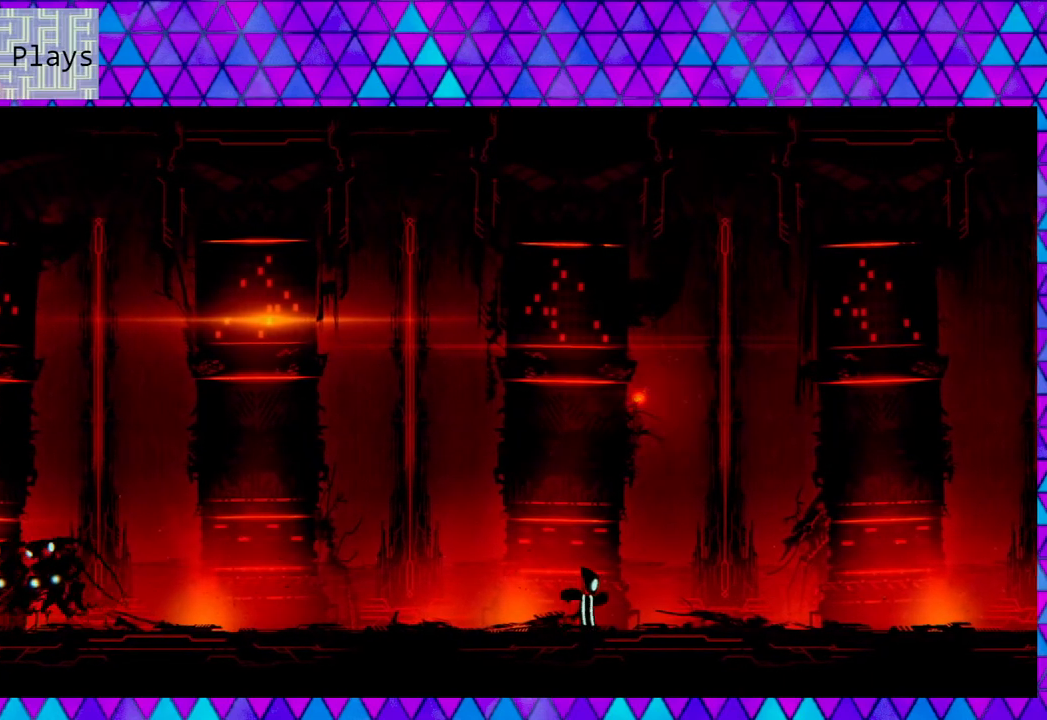
{"buttons": ["DPAD_RIGHT"], "left_stick": "center", "right_stick": "center", "events": []}
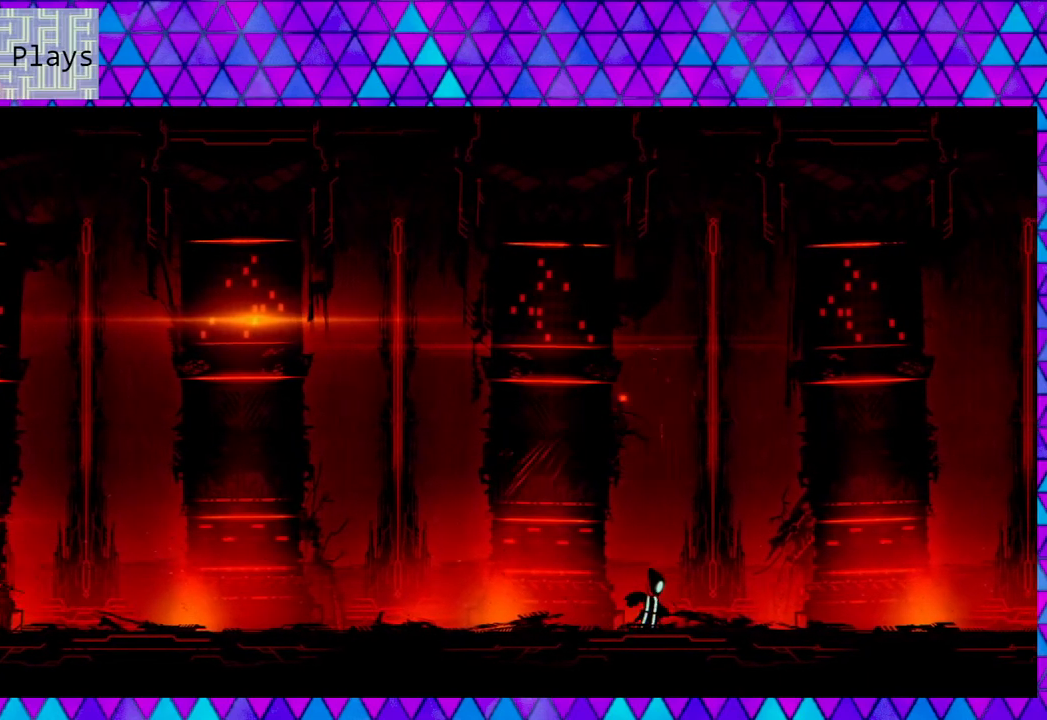
{"buttons": ["DPAD_RIGHT"], "left_stick": "center", "right_stick": "center", "events": []}
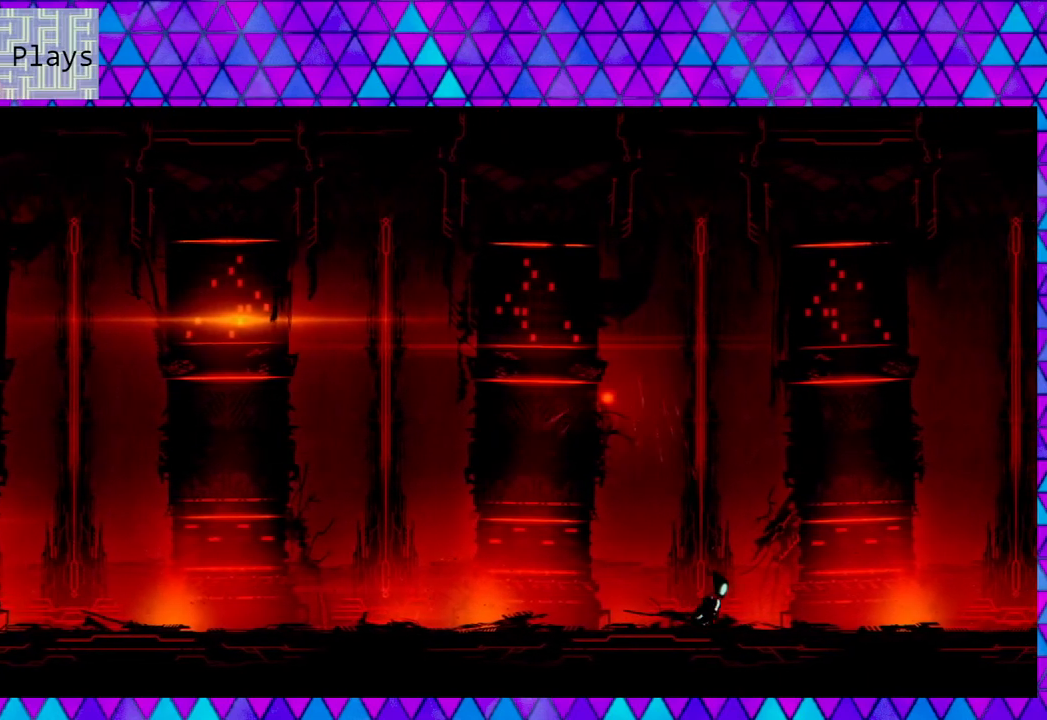
{"buttons": ["DPAD_RIGHT"], "left_stick": "center", "right_stick": "center", "events": []}
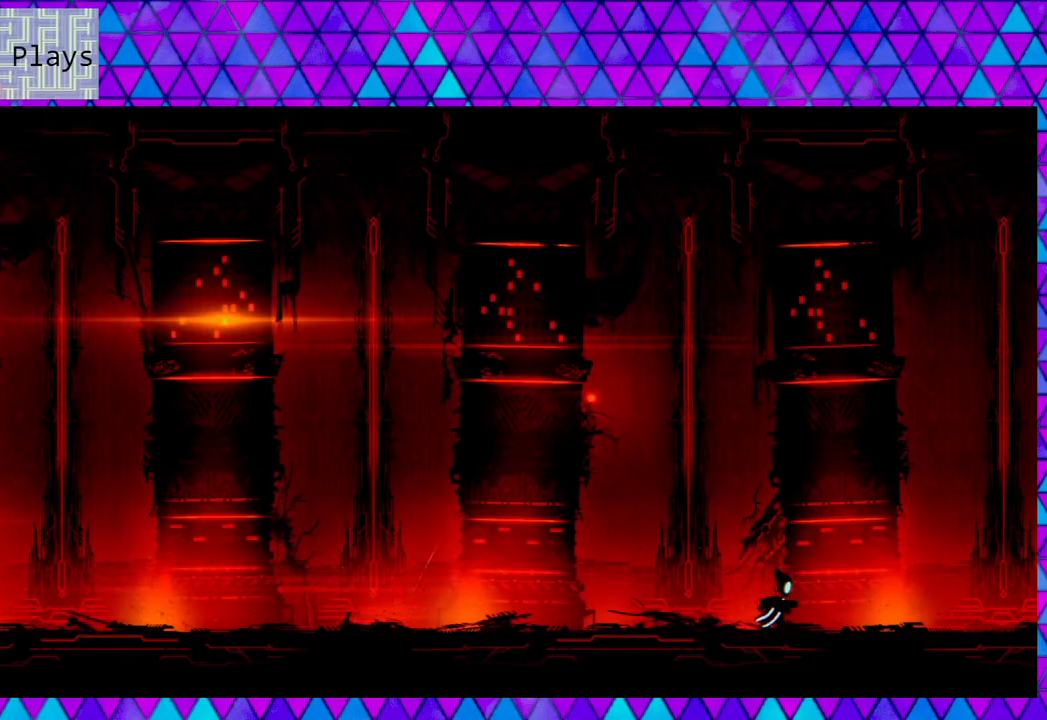
{"buttons": ["DPAD_RIGHT"], "left_stick": "center", "right_stick": "center", "events": []}
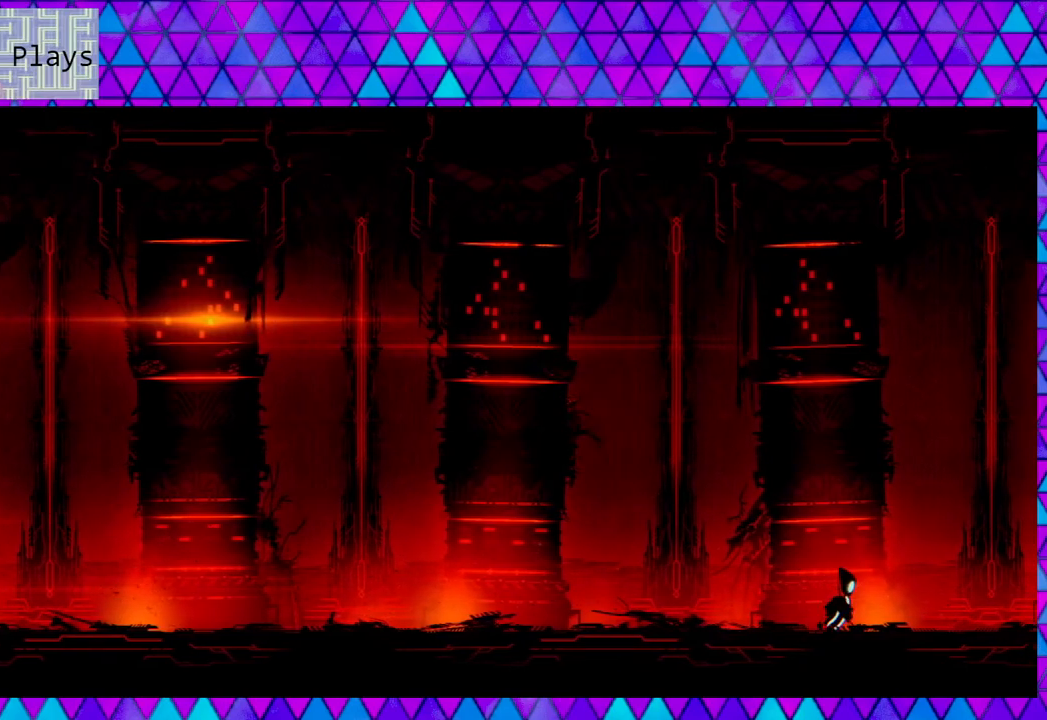
{"buttons": ["DPAD_RIGHT"], "left_stick": "center", "right_stick": "center", "events": []}
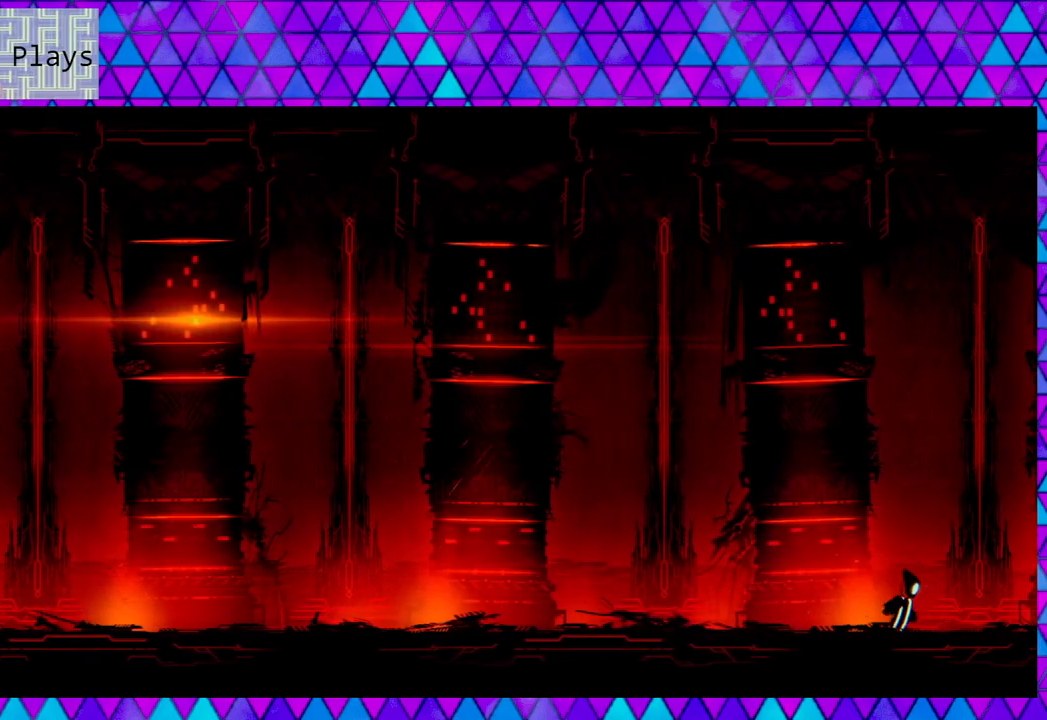
{"buttons": ["DPAD_RIGHT"], "left_stick": "center", "right_stick": "center", "events": []}
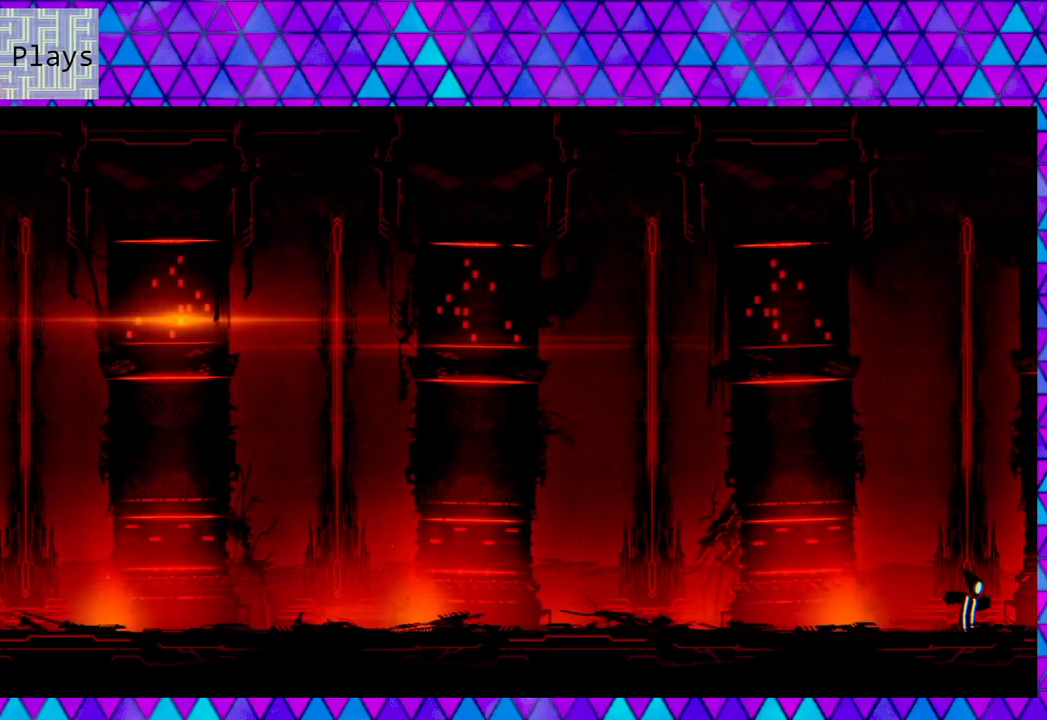
{"buttons": ["DPAD_RIGHT"], "left_stick": "center", "right_stick": "center", "events": []}
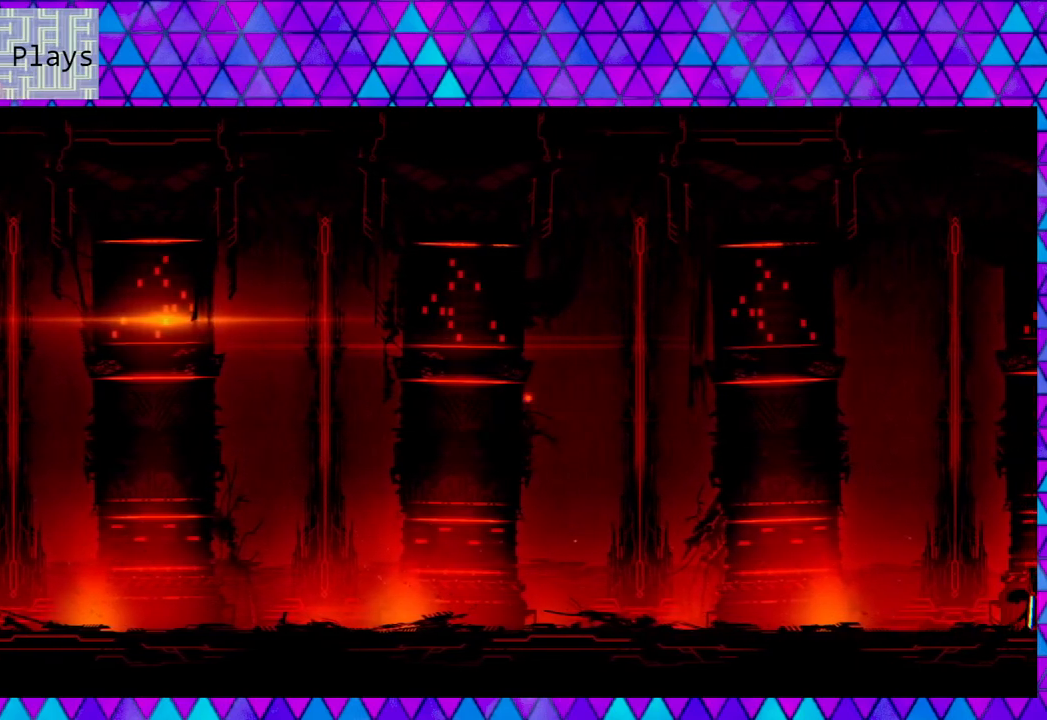
{"buttons": ["DPAD_RIGHT"], "left_stick": "center", "right_stick": "center", "events": []}
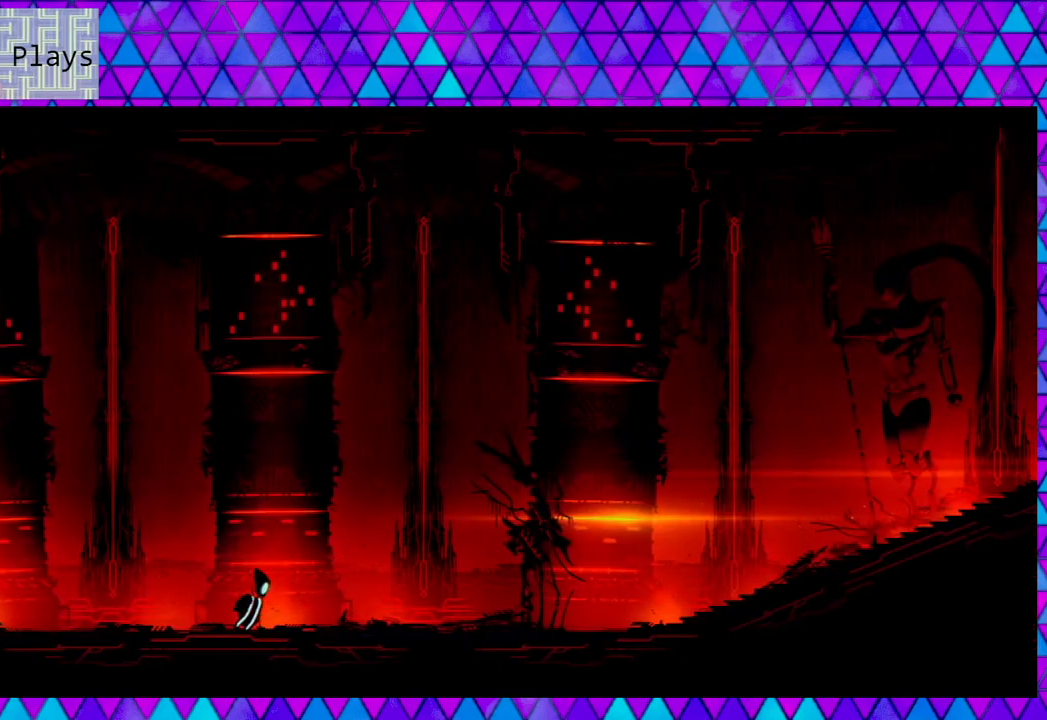
{"buttons": ["DPAD_RIGHT"], "left_stick": "center", "right_stick": "center", "events": []}
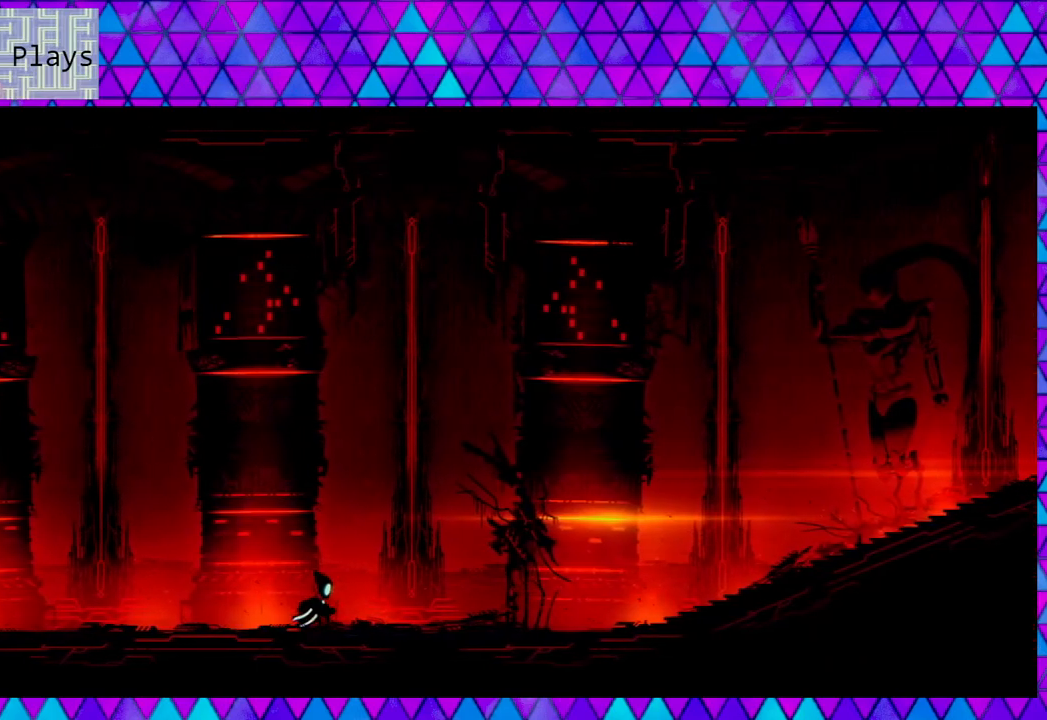
{"buttons": ["DPAD_RIGHT"], "left_stick": "center", "right_stick": "center", "events": []}
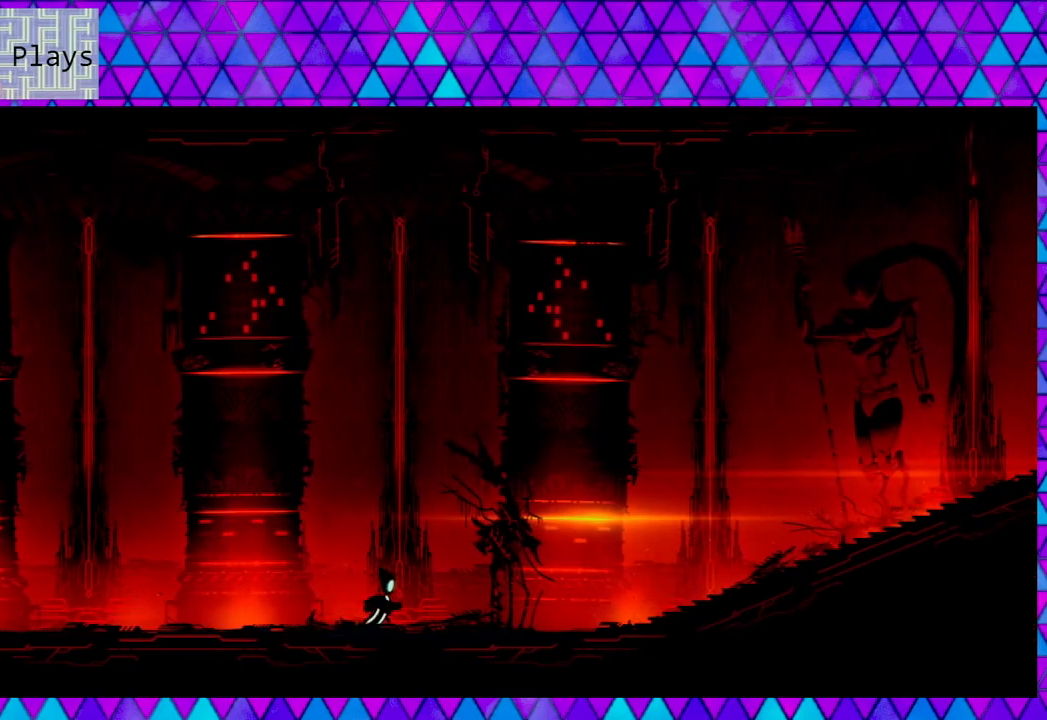
{"buttons": ["DPAD_RIGHT"], "left_stick": "center", "right_stick": "center", "events": []}
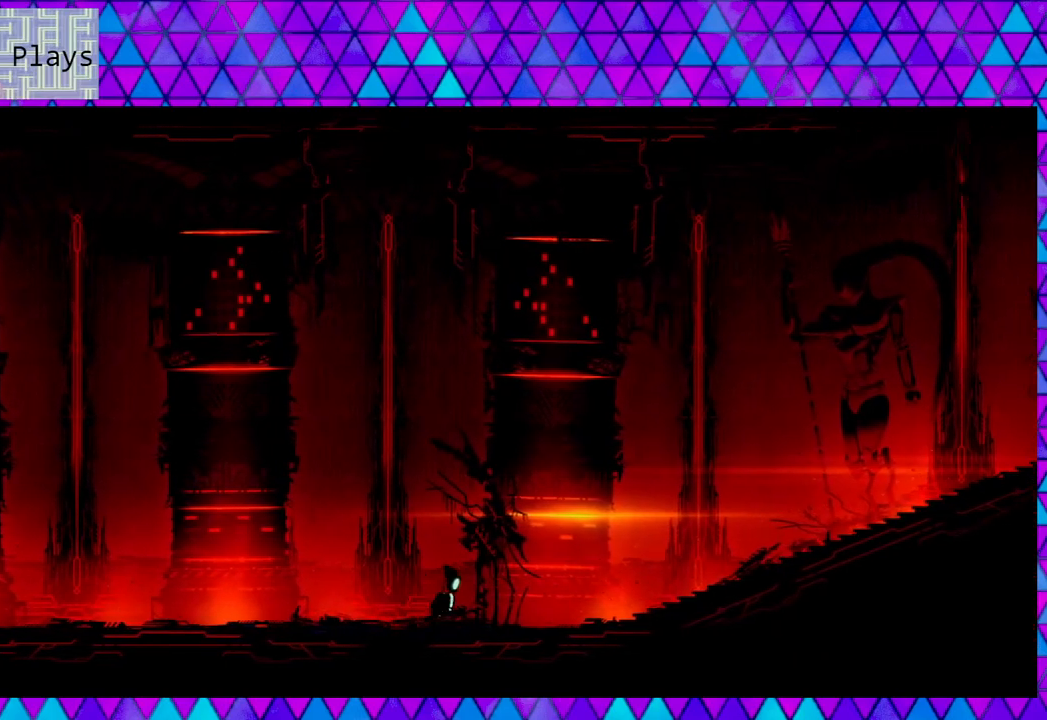
{"buttons": ["DPAD_RIGHT"], "left_stick": "center", "right_stick": "center", "events": []}
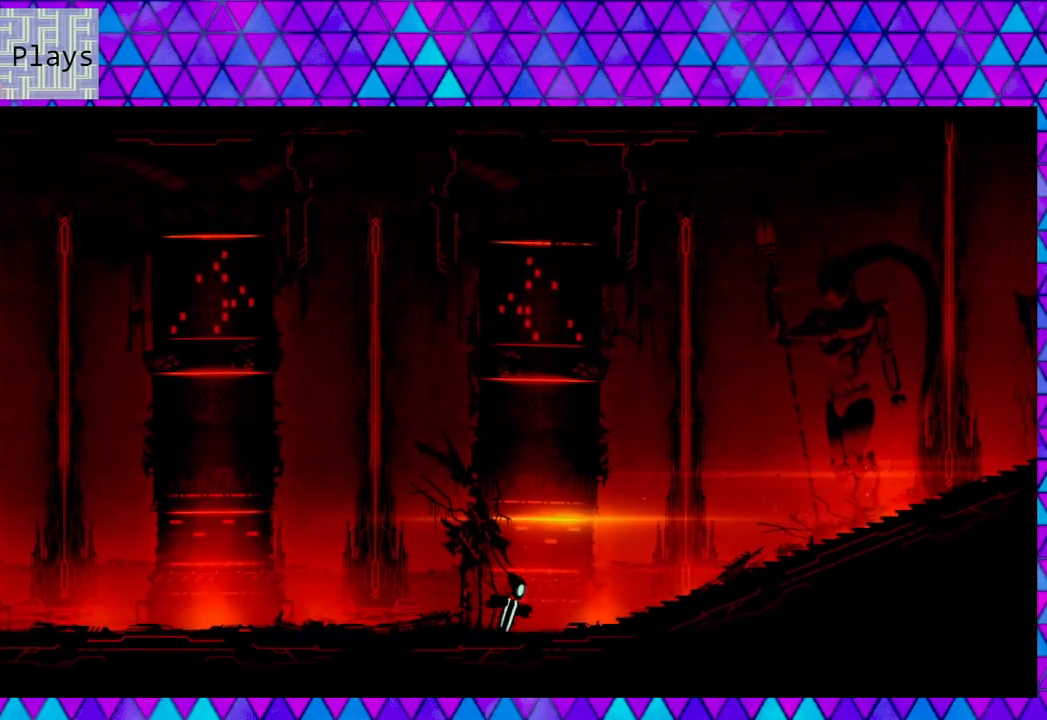
{"buttons": ["DPAD_RIGHT"], "left_stick": "center", "right_stick": "center", "events": []}
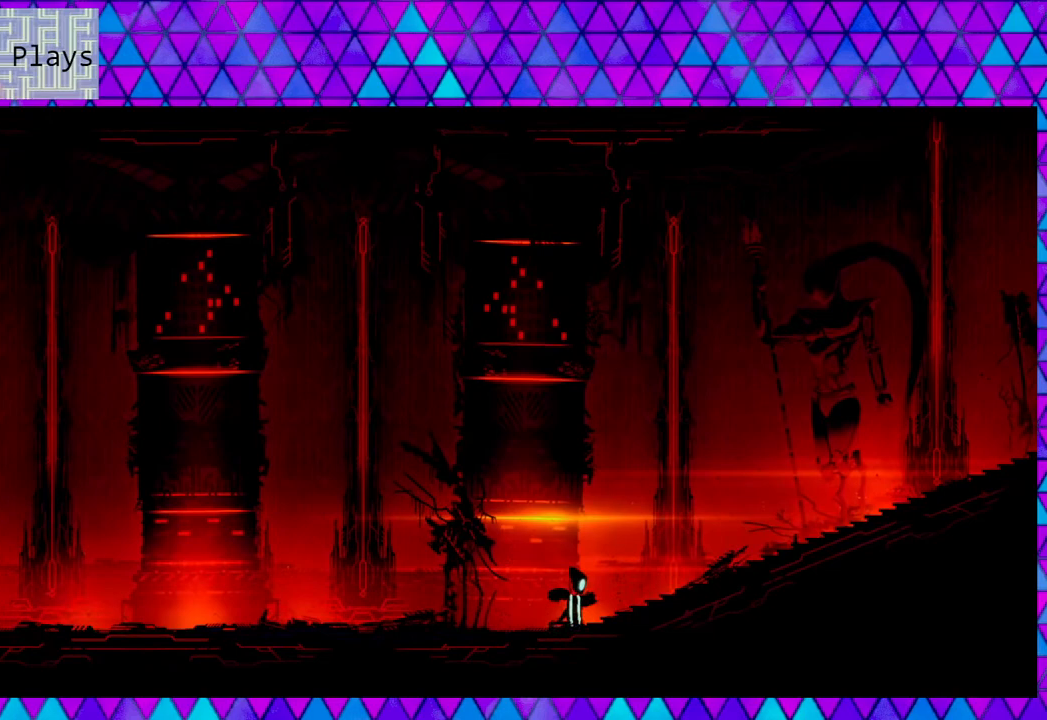
{"buttons": ["B", "DPAD_RIGHT"], "left_stick": "center", "right_stick": "center", "events": [[183, "B", "down"]]}
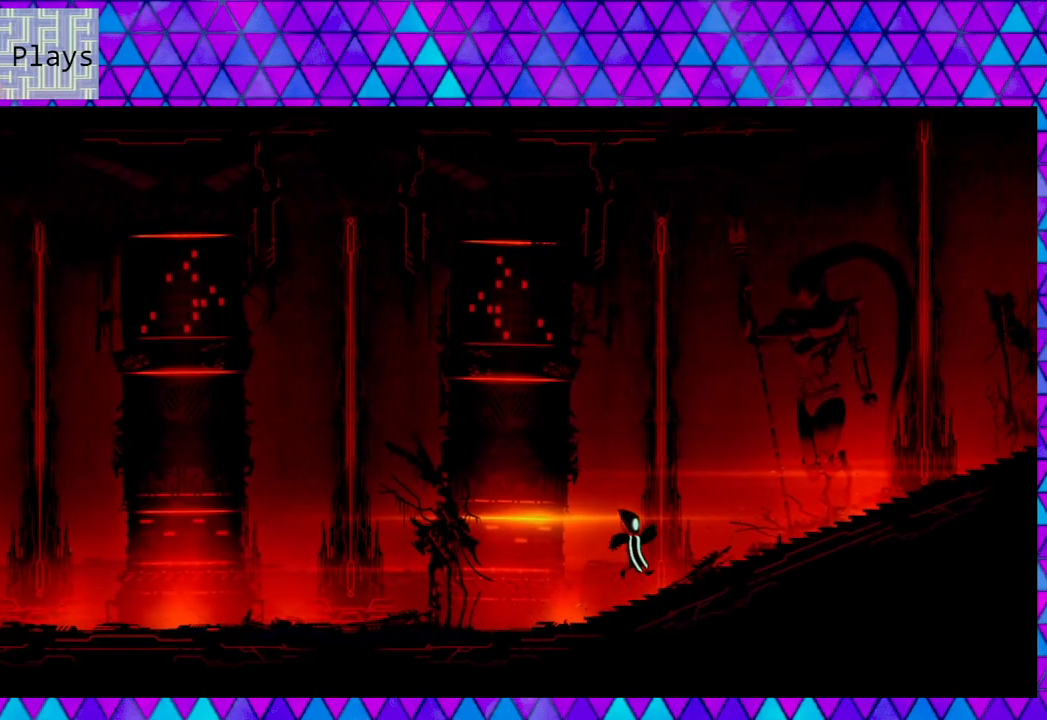
{"buttons": ["DPAD_RIGHT"], "left_stick": "center", "right_stick": "center", "events": [[117, "B", "up"]]}
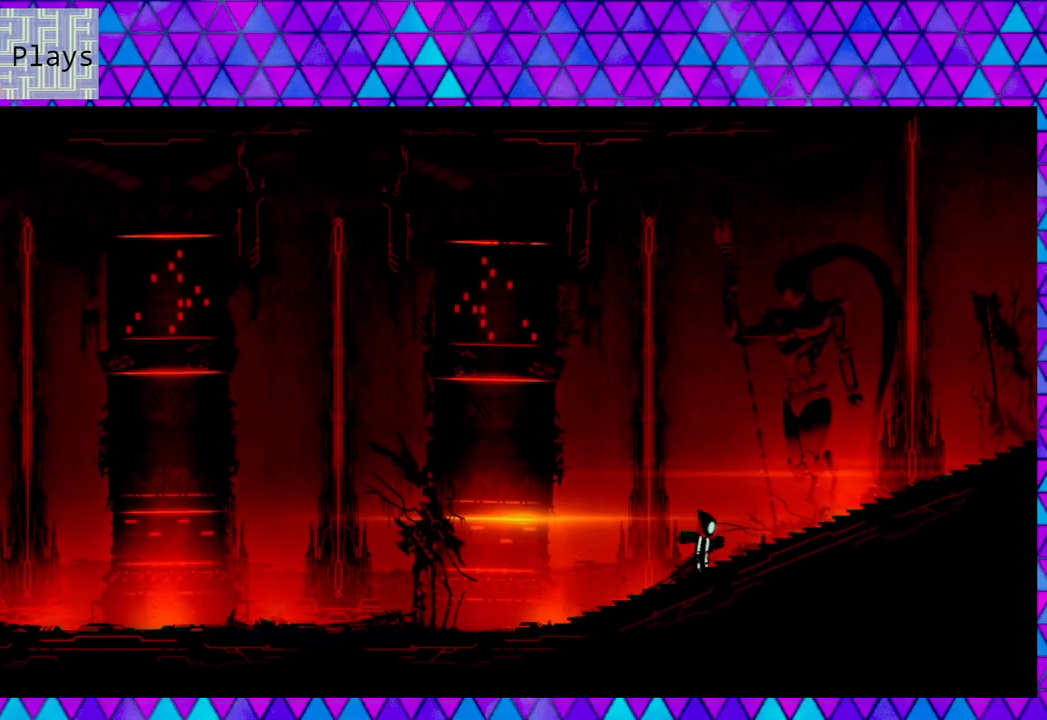
{"buttons": ["DPAD_RIGHT"], "left_stick": "center", "right_stick": "center", "events": []}
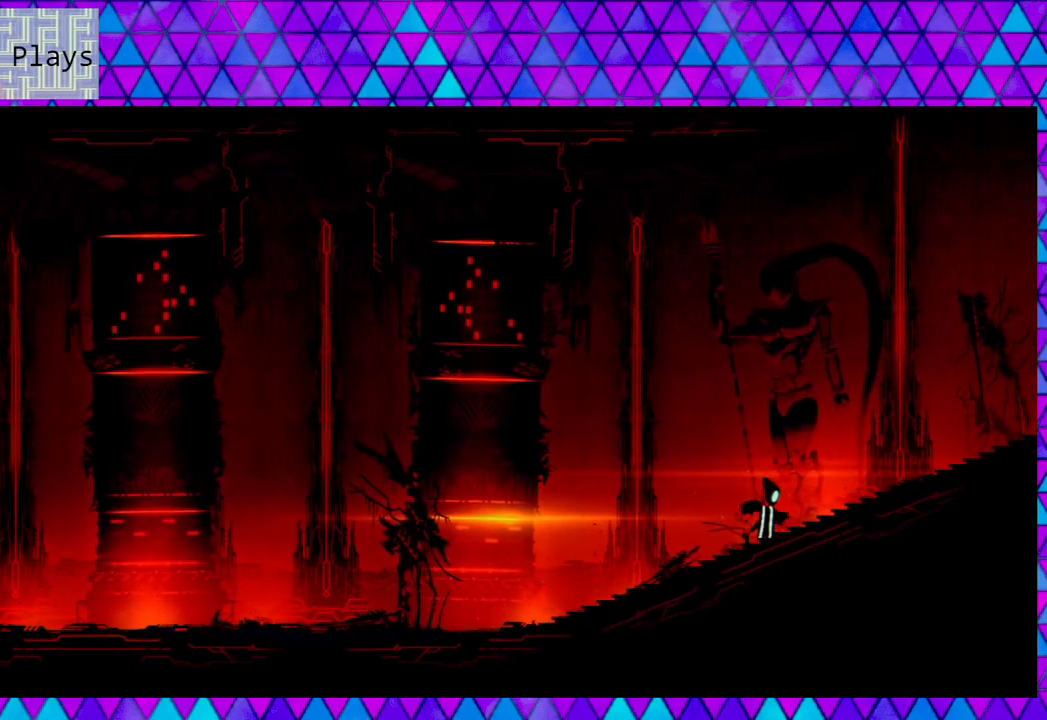
{"buttons": ["DPAD_RIGHT"], "left_stick": "center", "right_stick": "center", "events": []}
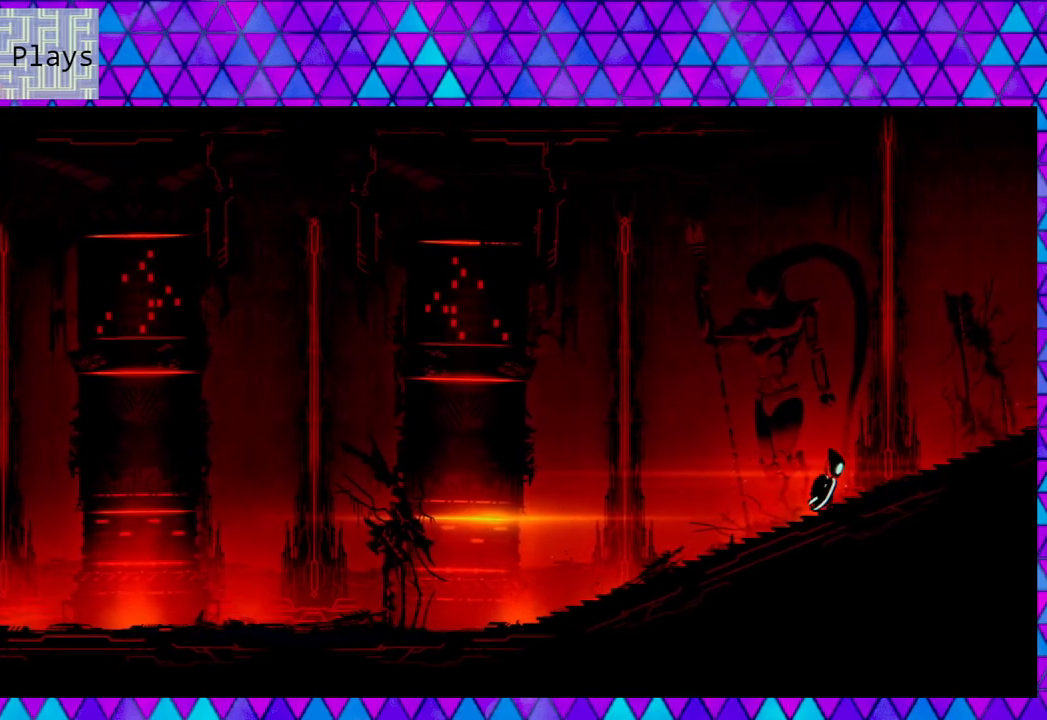
{"buttons": ["DPAD_RIGHT"], "left_stick": "center", "right_stick": "center", "events": []}
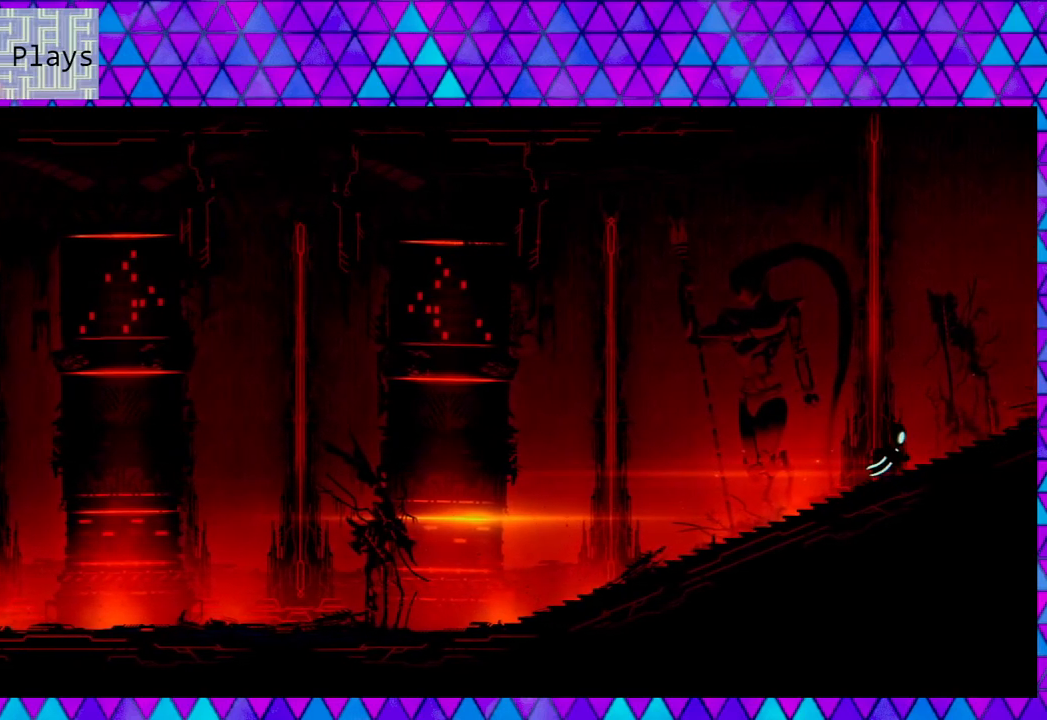
{"buttons": ["DPAD_RIGHT"], "left_stick": "center", "right_stick": "center", "events": []}
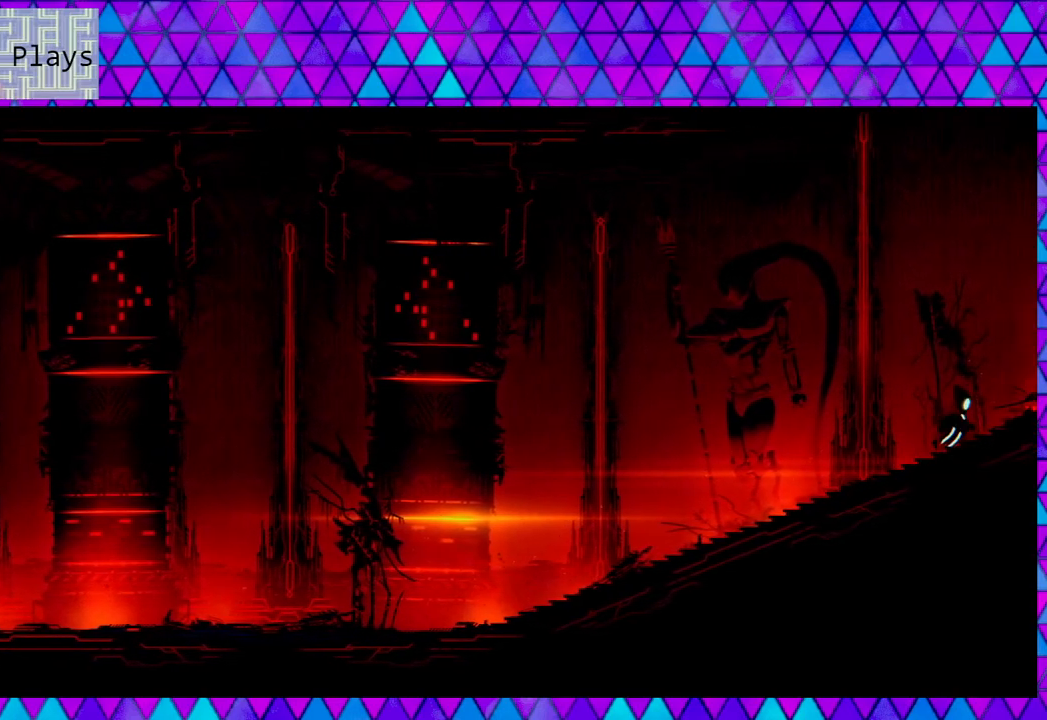
{"buttons": ["DPAD_RIGHT"], "left_stick": "center", "right_stick": "center", "events": []}
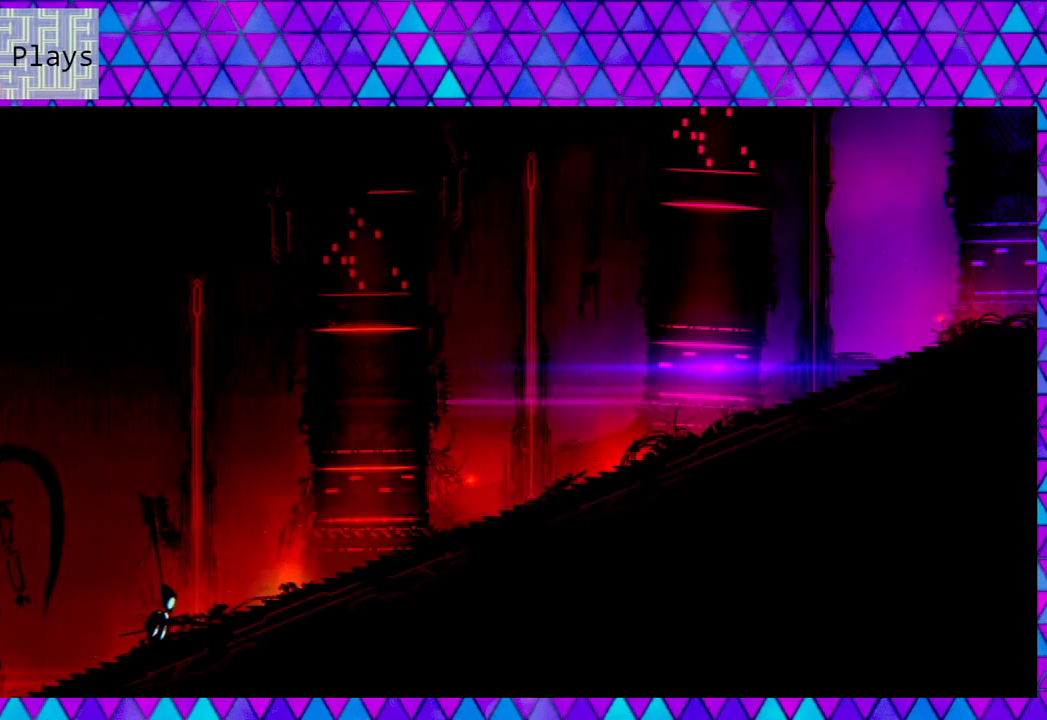
{"buttons": ["DPAD_RIGHT"], "left_stick": "center", "right_stick": "center", "events": []}